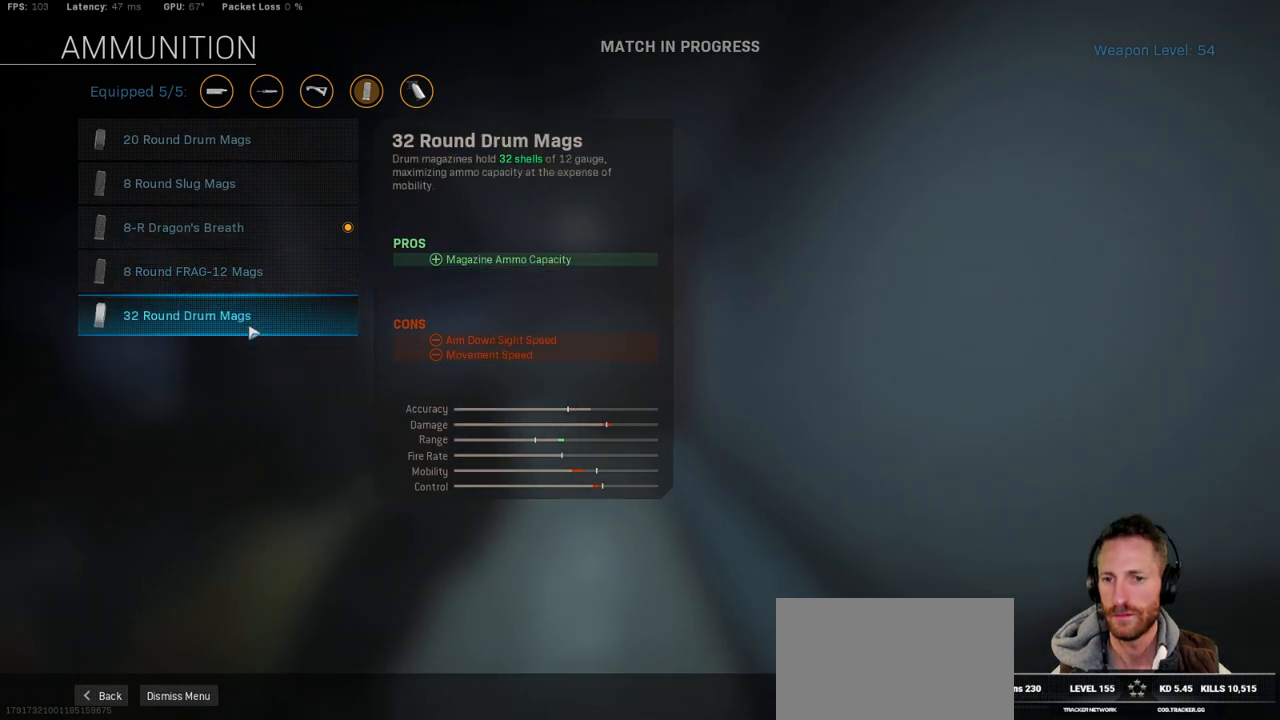
Gameplay with keyboard and mouse; each line is a JSON object with the keys and mouse buttons held at the frame after it. "events" lists presses ("down") and releases ("up") of "1", "2", "3", "4", "5", "a", "alt", "b", "c", "ctrl", "d", "e", "f", "g", "q", "r", "s", "shift", "space", "t", "tab", "v", "w", "x", "z", "mouse_left", "mouse_wheel", "mouse_right", "mouse_mb4" and "mouse_mb5" between this image and that frame as [ms after this image, input, new state], when the widget could be followed in between. "mouse_left", "mouse_wheel", "mouse_right", "mouse_mb4", "mouse_mb5" = the "left", "wheel", "right", "mb4", "mb5" buttons of the "mouse" list. No other keys are recorded. "wheel" means that the mouse wheel is clicked or scrolled. Mouse movement is not recorded.
{"keys": [], "mouse": ["left"], "events": [[467, "mouse_left", "down"]]}
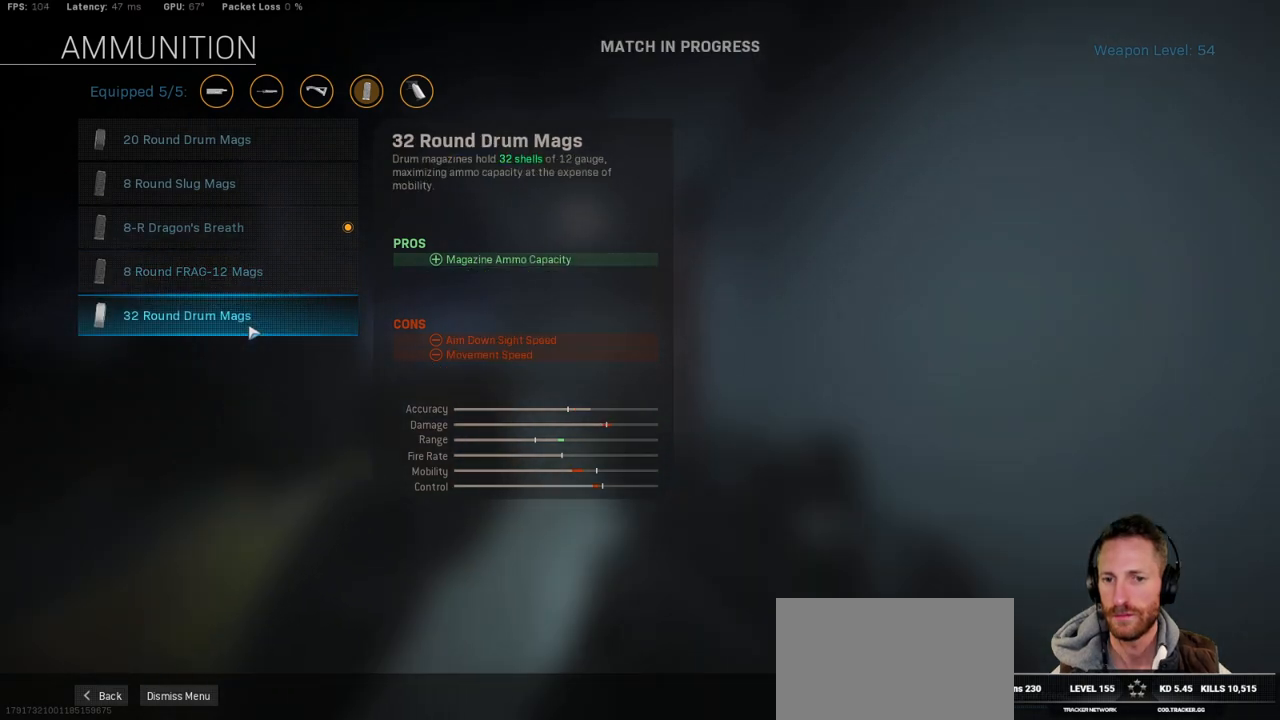
{"keys": [], "mouse": [], "events": [[50, "mouse_left", "up"]]}
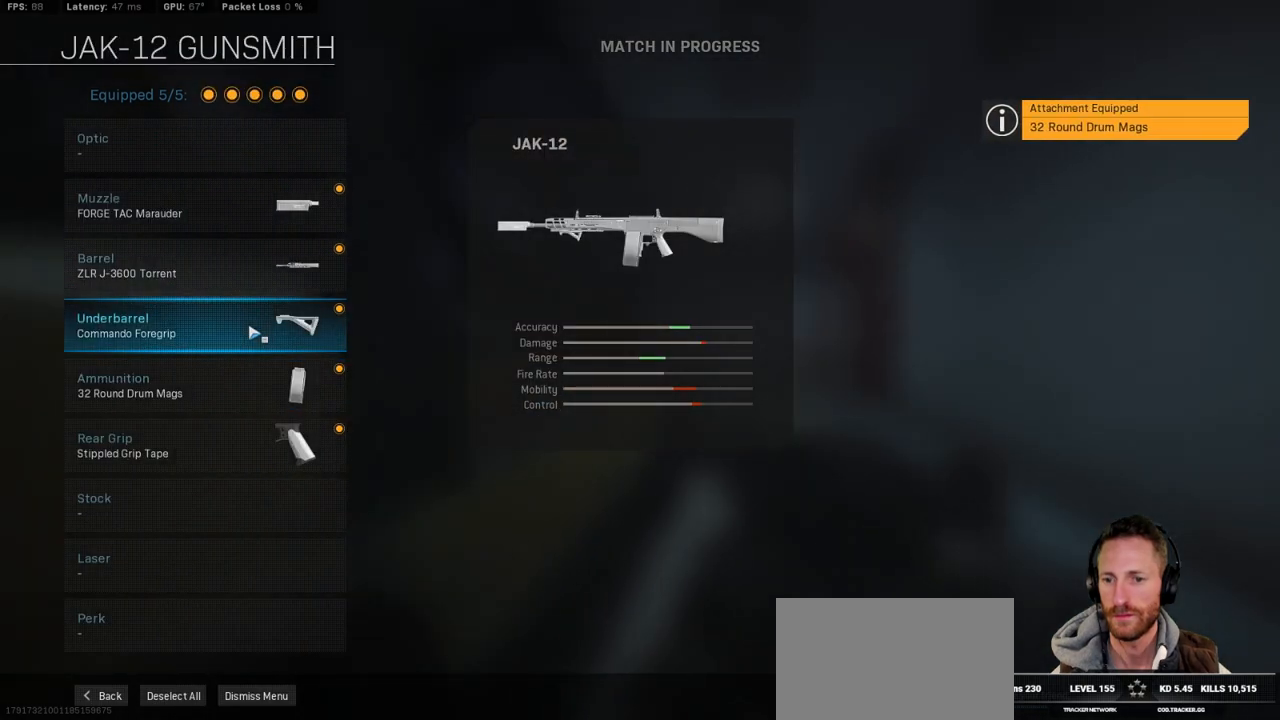
{"keys": [], "mouse": [], "events": []}
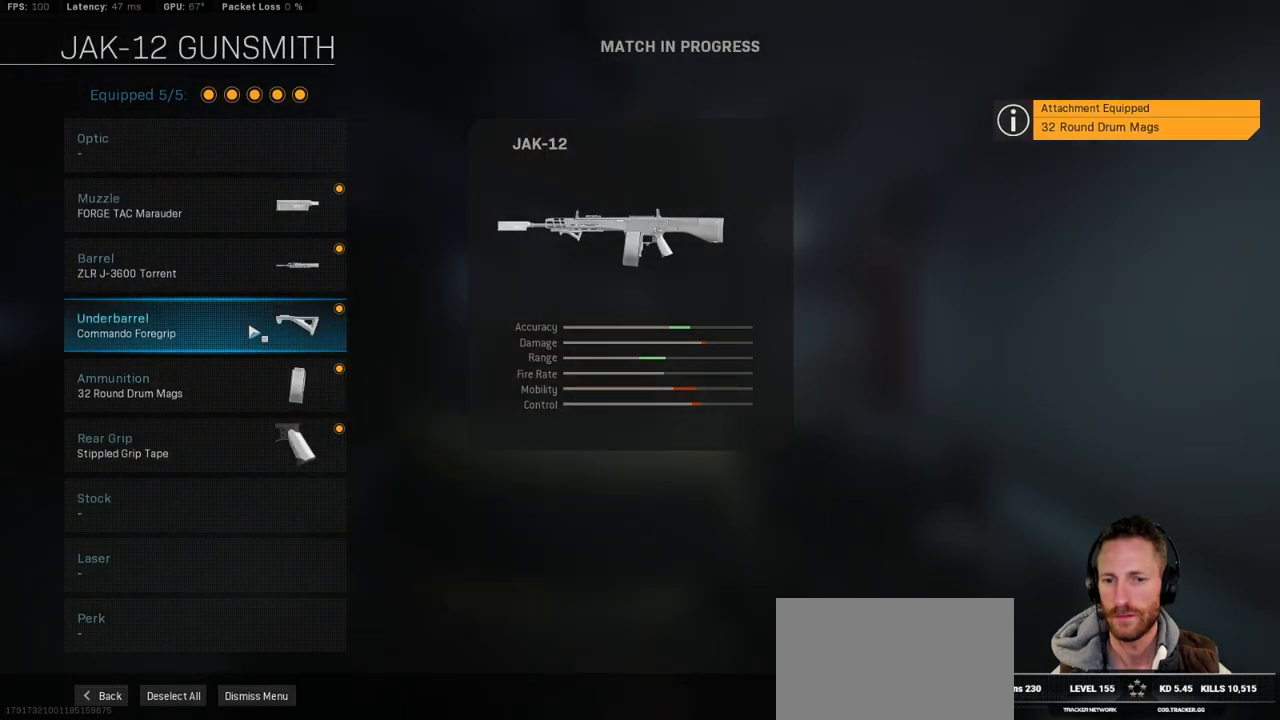
{"keys": [], "mouse": [], "events": []}
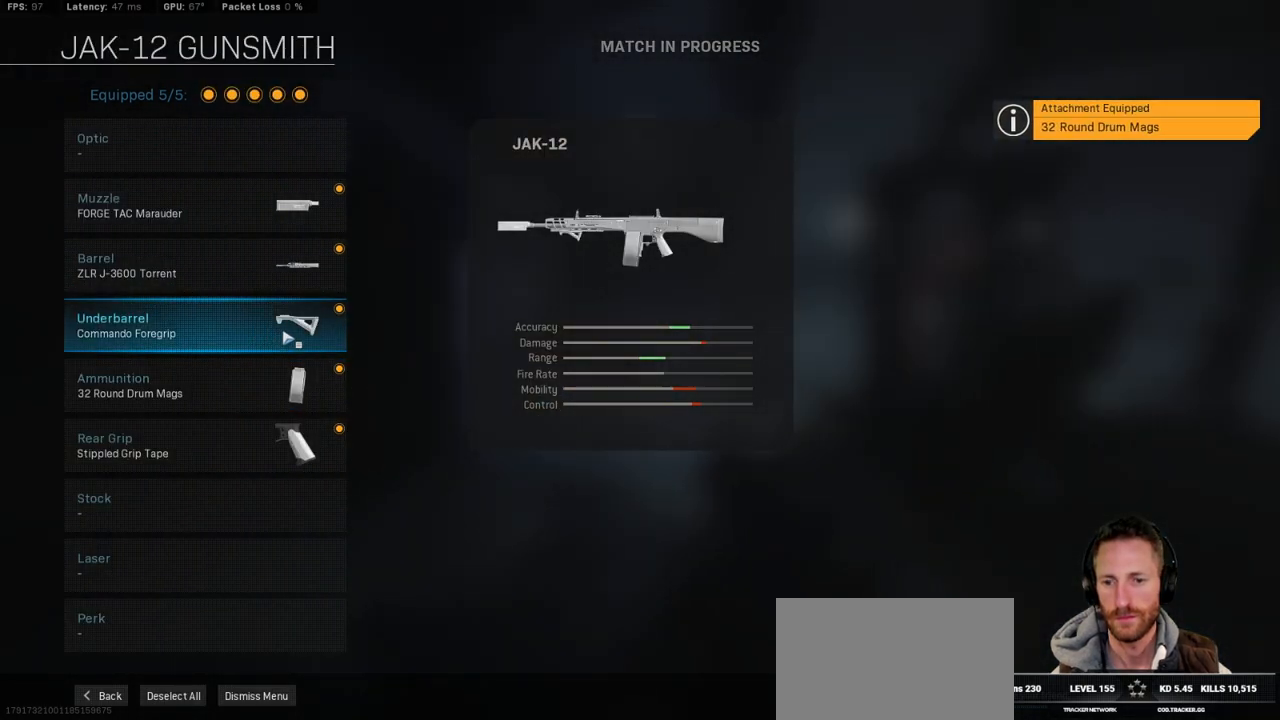
{"keys": [], "mouse": [], "events": []}
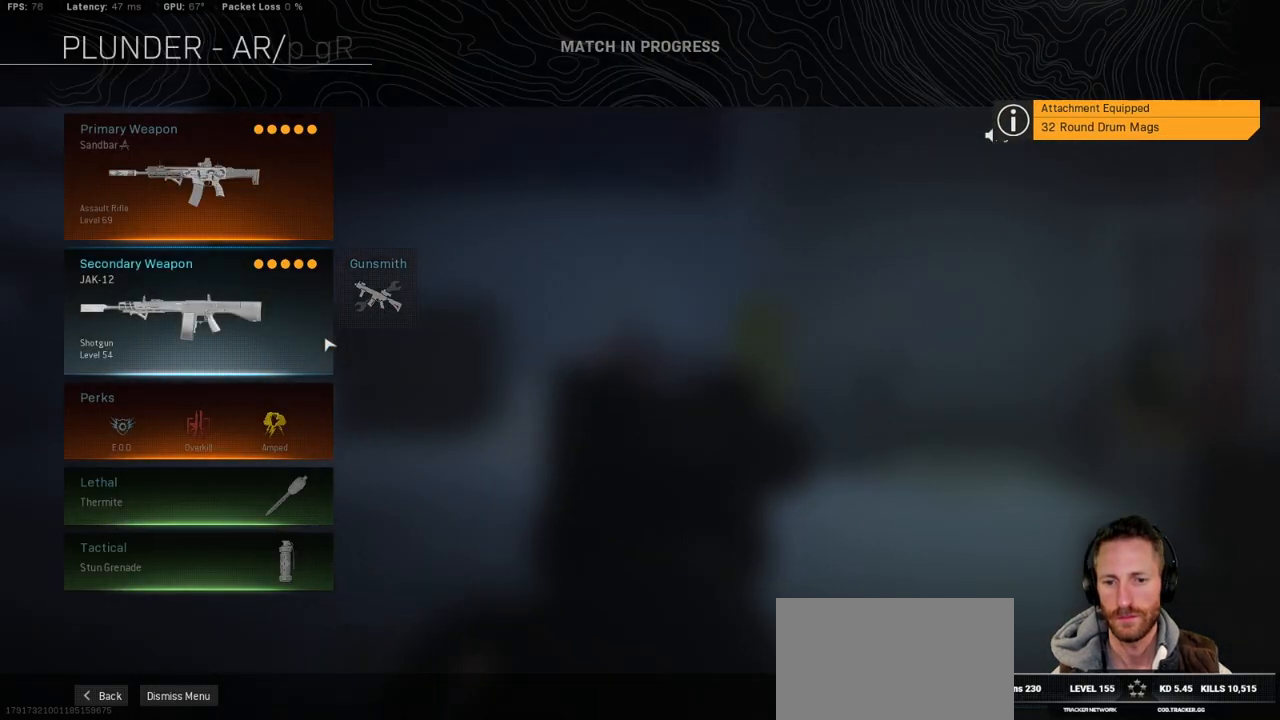
{"keys": [], "mouse": [], "events": []}
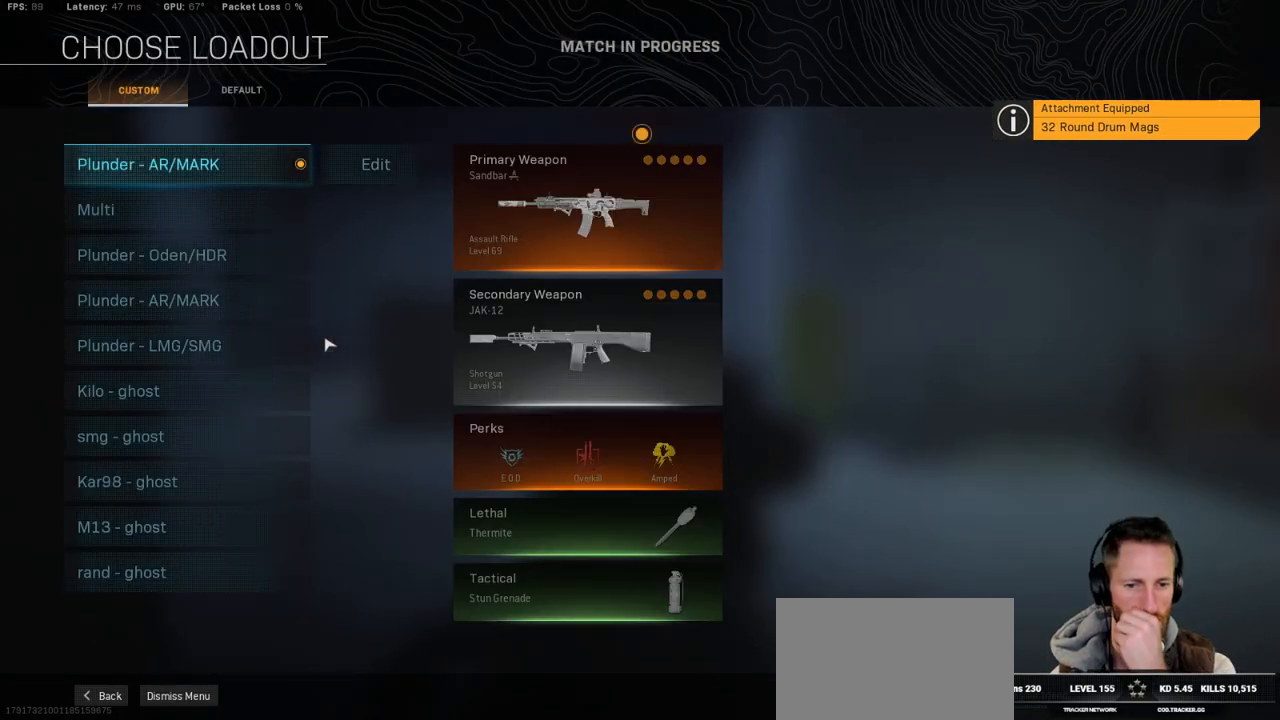
{"keys": [], "mouse": [], "events": []}
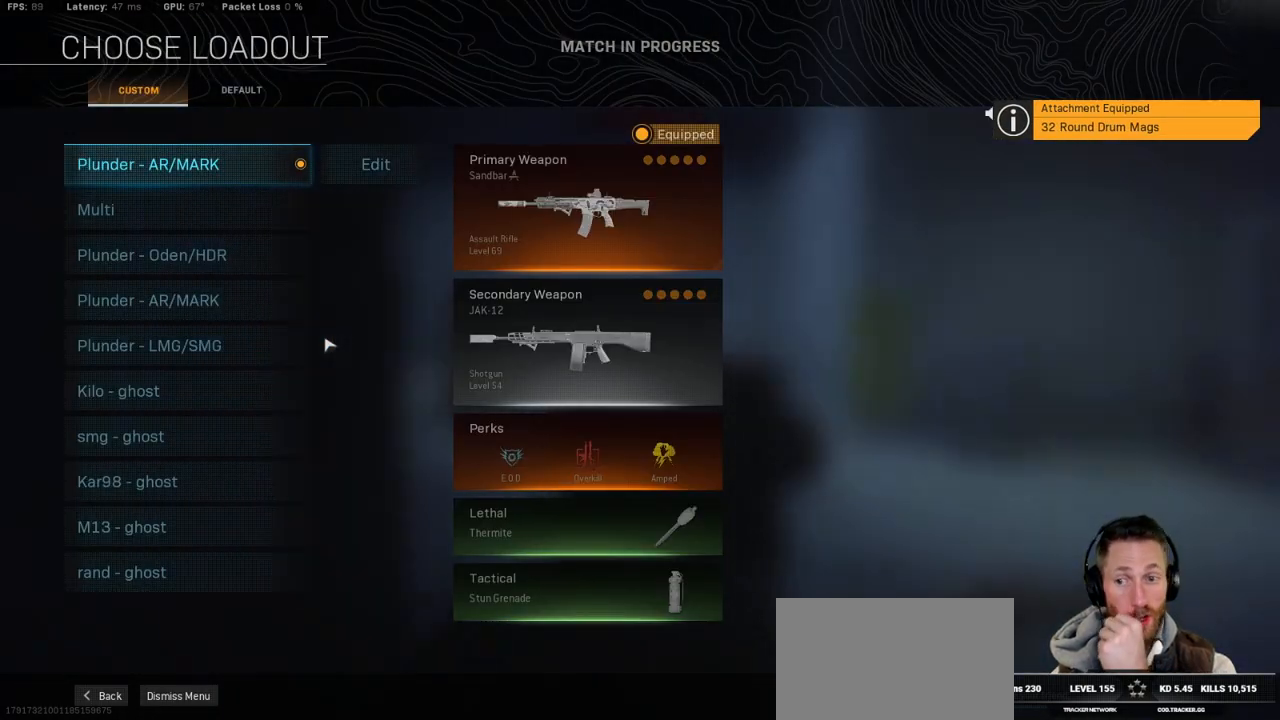
{"keys": [], "mouse": [], "events": []}
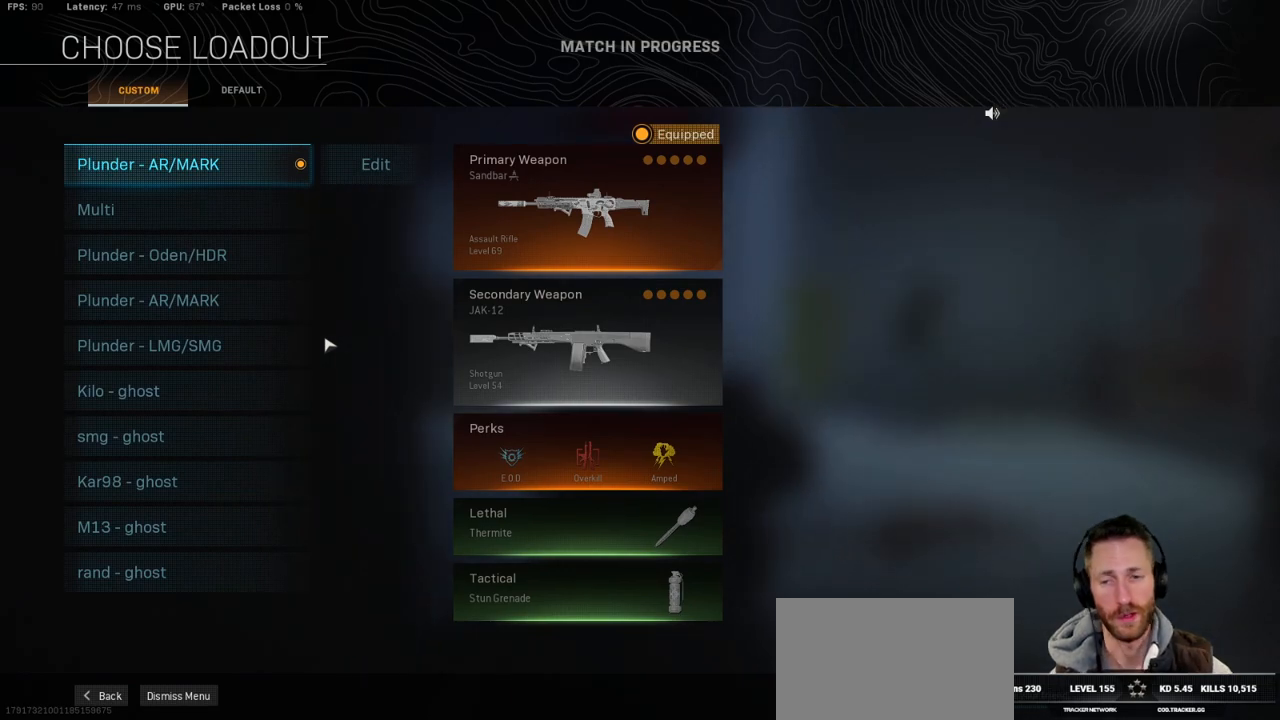
{"keys": [], "mouse": [], "events": []}
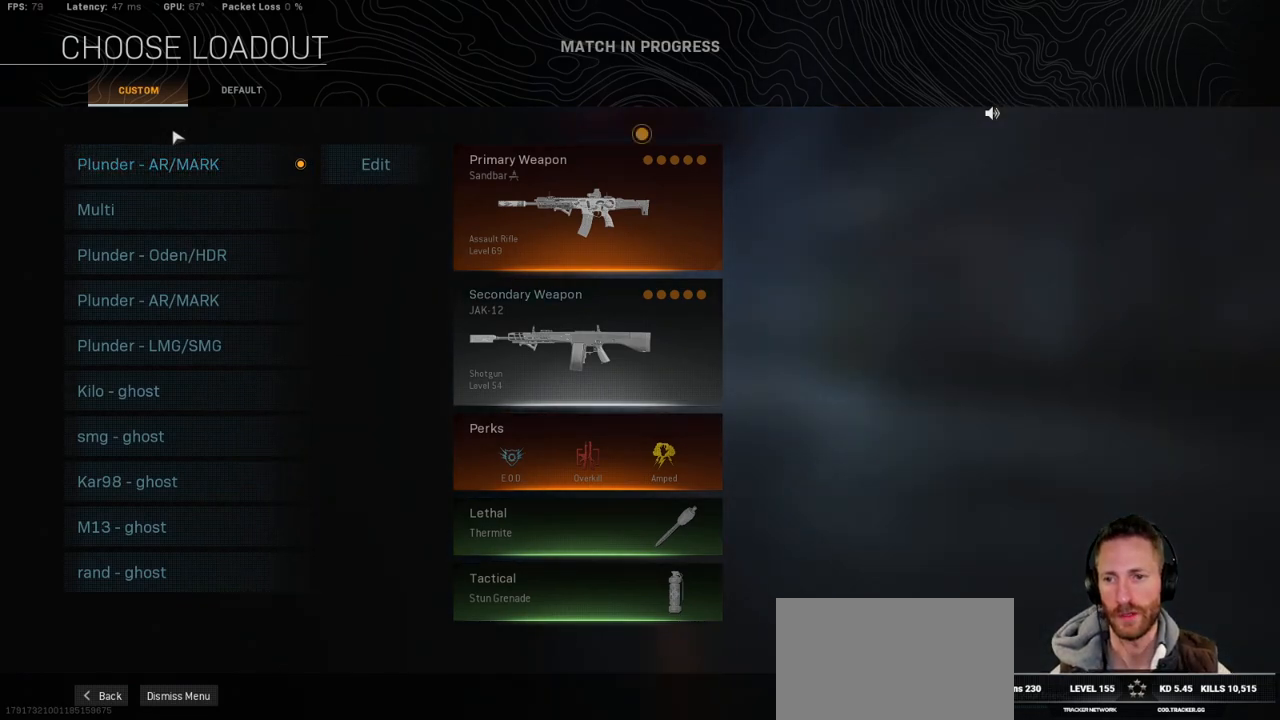
{"keys": [], "mouse": [], "events": [[133, "mouse_left", "down"], [233, "mouse_left", "up"]]}
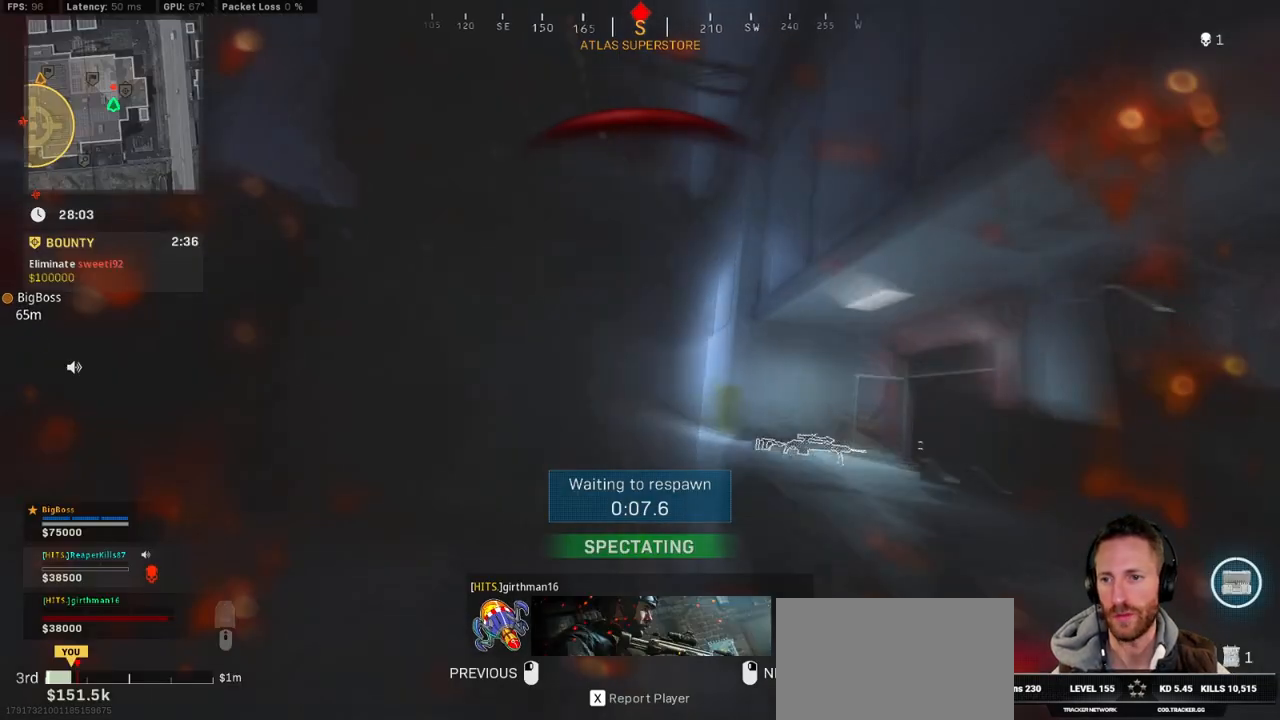
{"keys": [], "mouse": [], "events": []}
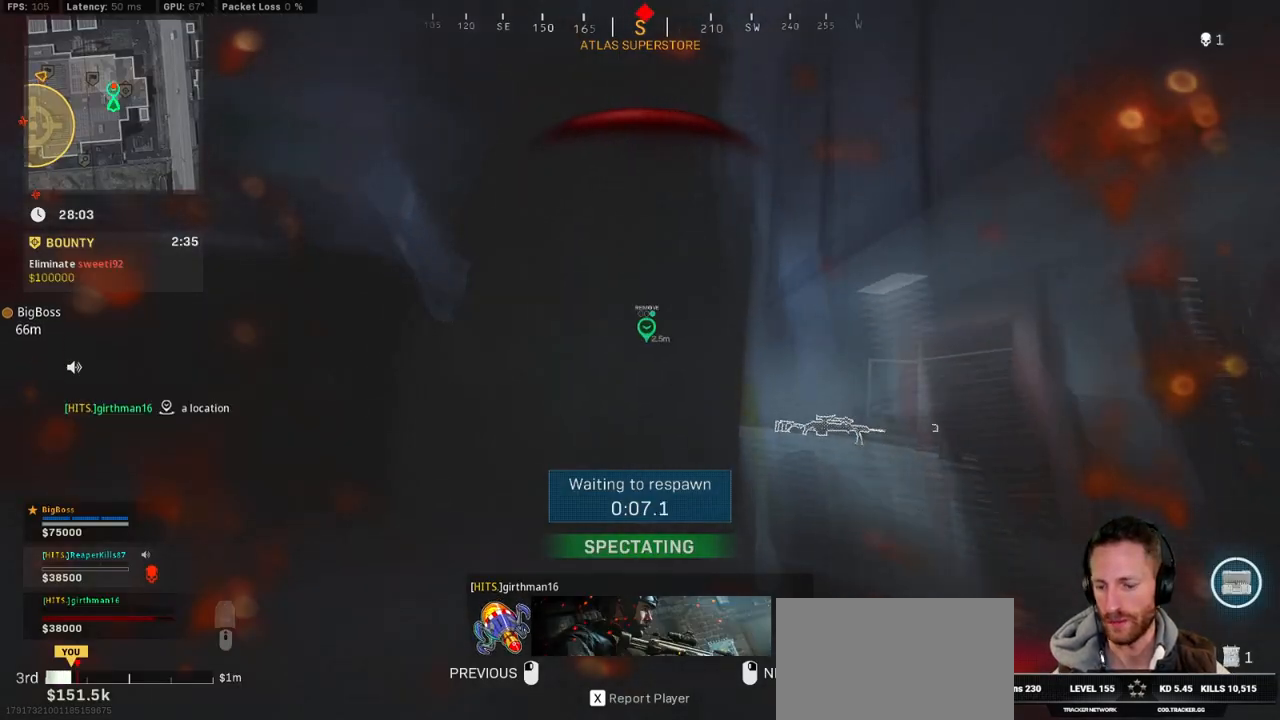
{"keys": [], "mouse": [], "events": []}
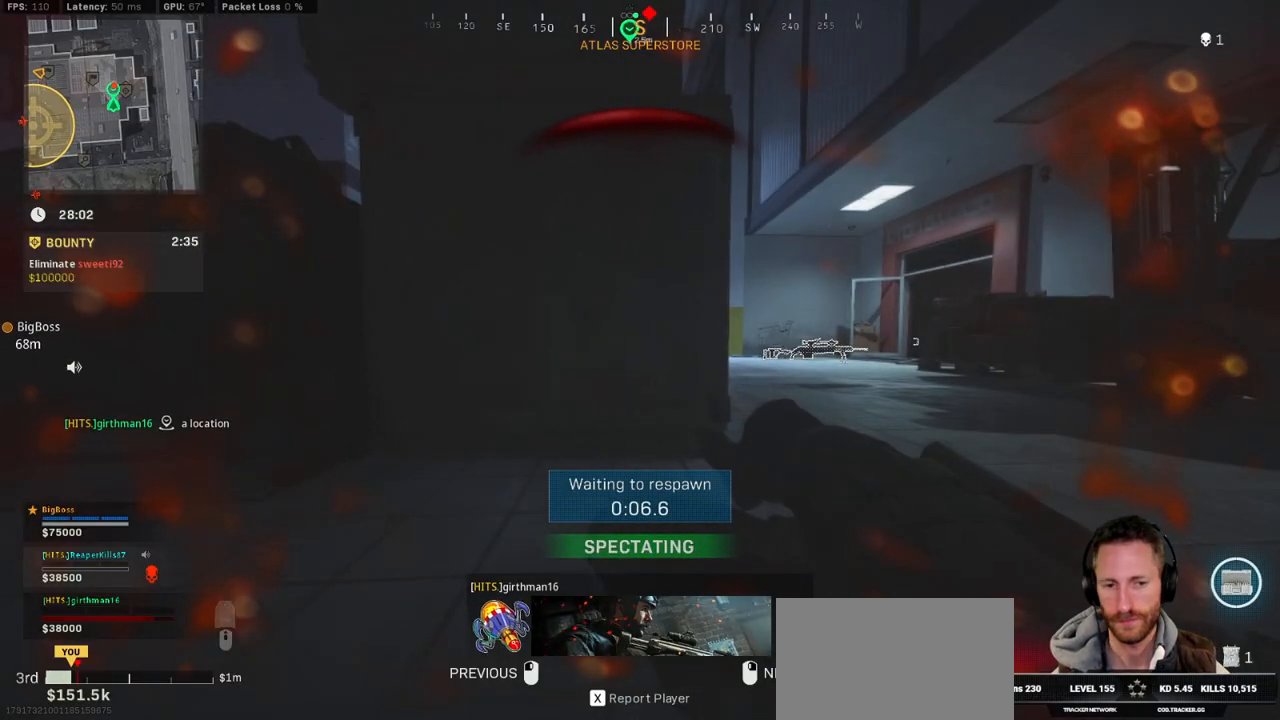
{"keys": ["w"], "mouse": [], "events": [[217, "w", "down"], [367, "f", "down"], [450, "f", "up"]]}
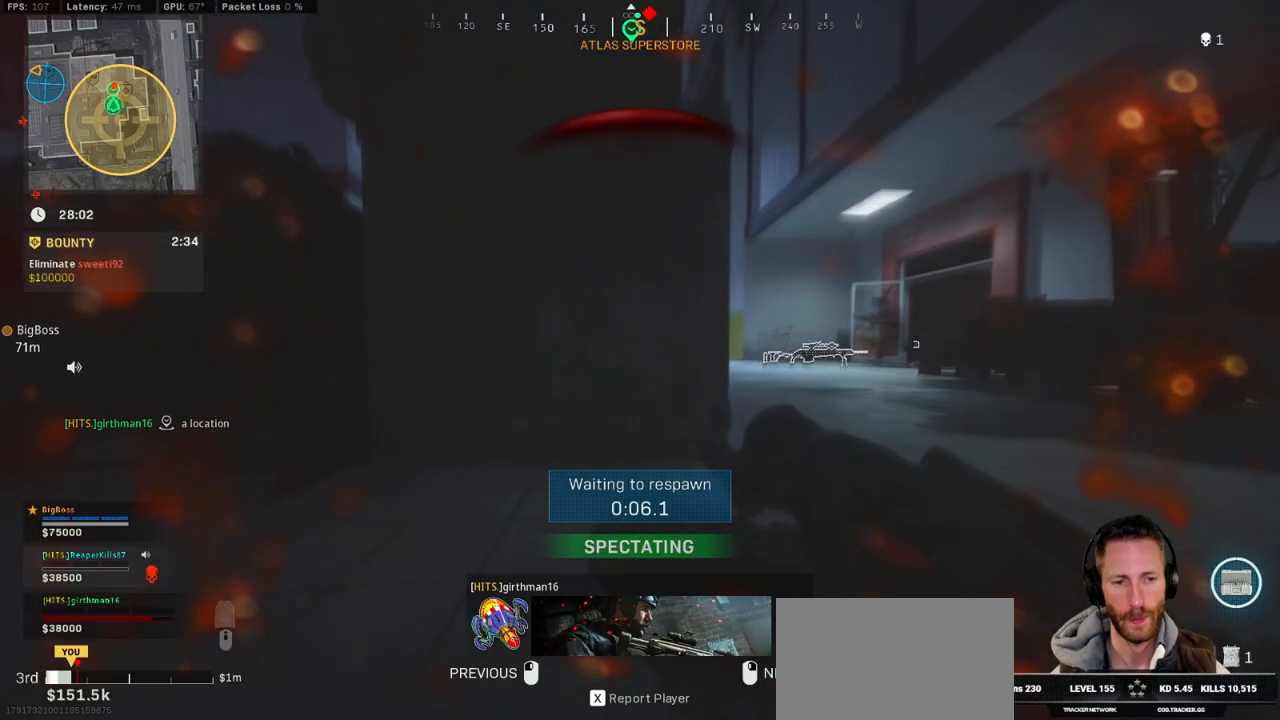
{"keys": ["w"], "mouse": [], "events": [[33, "f", "down"], [117, "f", "up"], [200, "f", "down"], [283, "f", "up"], [367, "f", "down"], [450, "f", "up"]]}
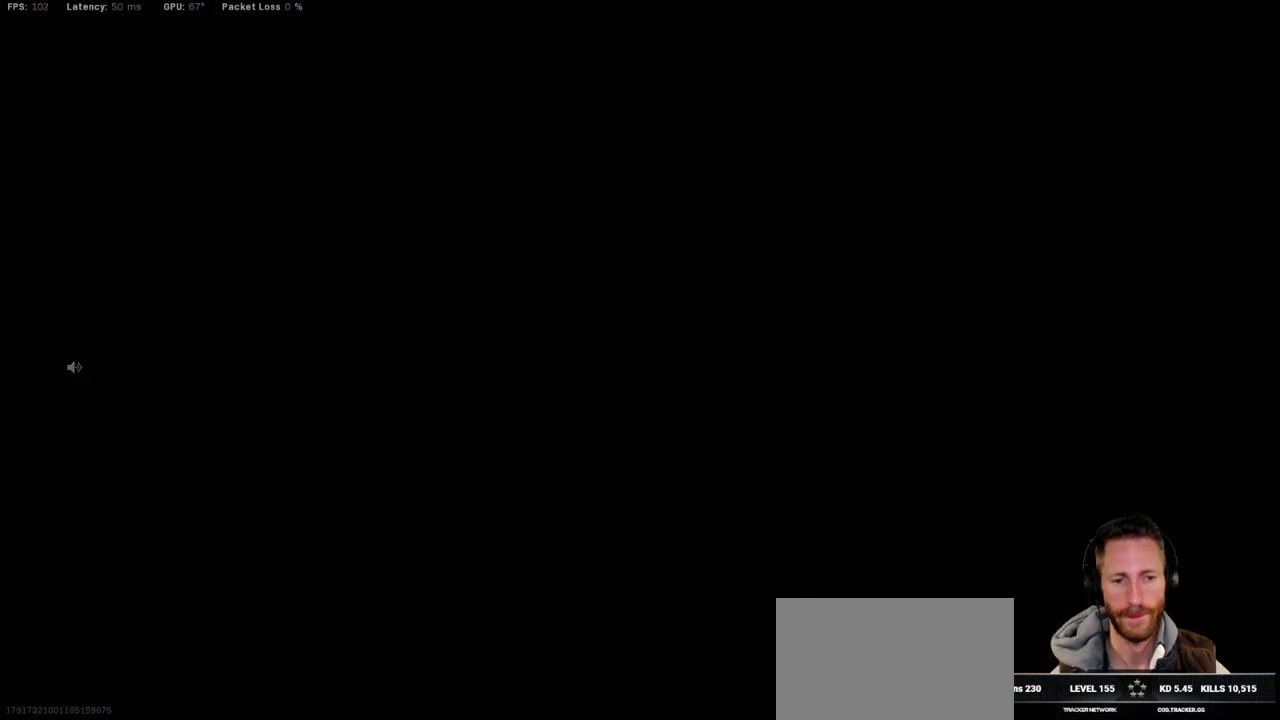
{"keys": ["w"], "mouse": [], "events": [[33, "f", "down"], [117, "f", "up"]]}
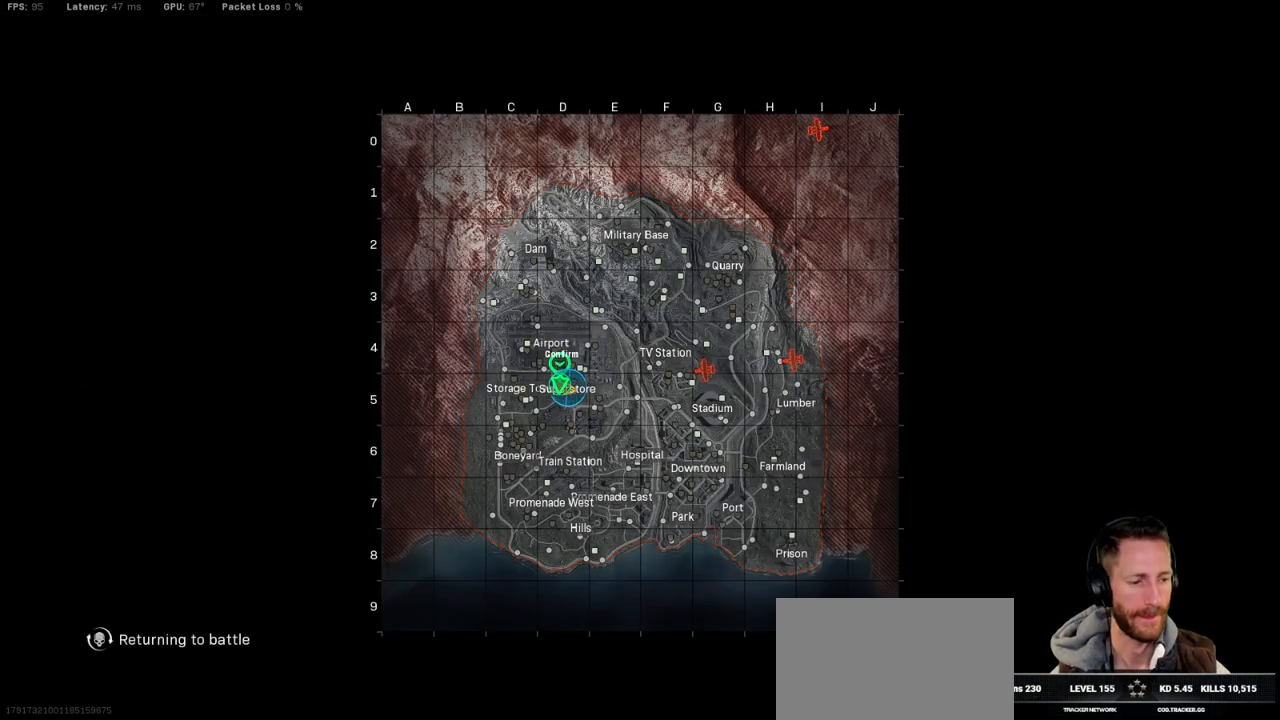
{"keys": ["w"], "mouse": [], "events": []}
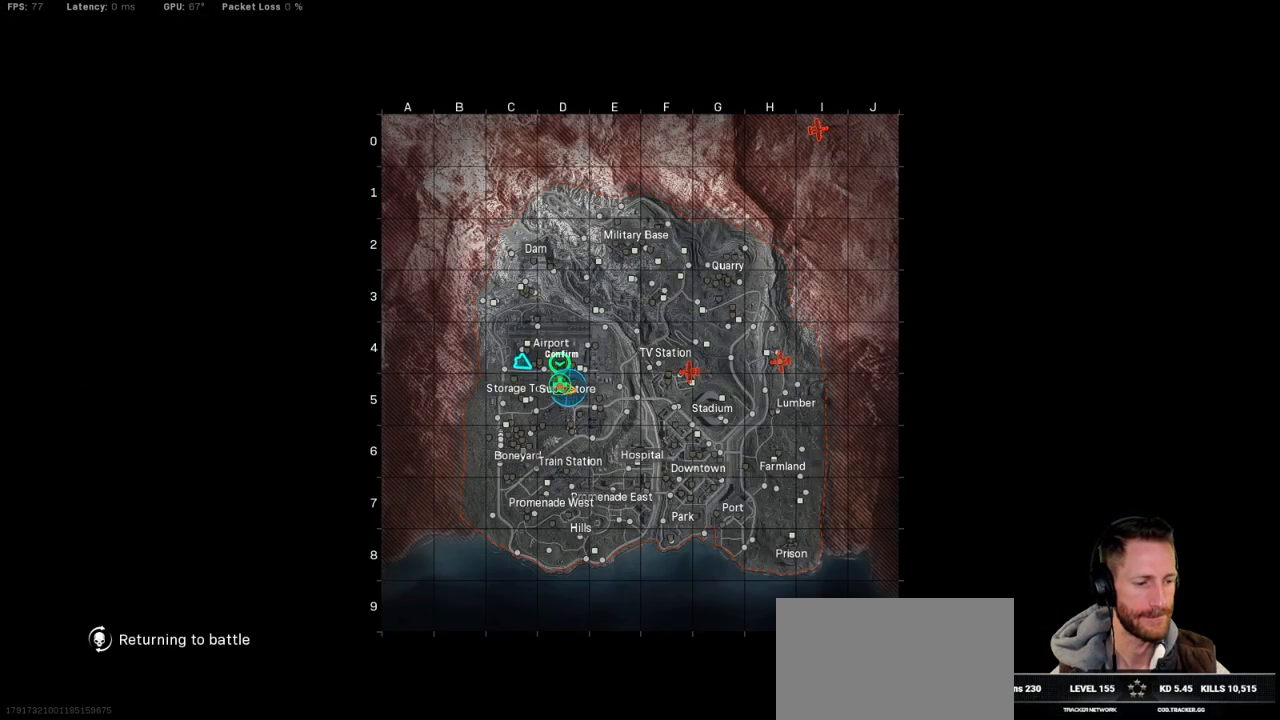
{"keys": ["w"], "mouse": [], "events": []}
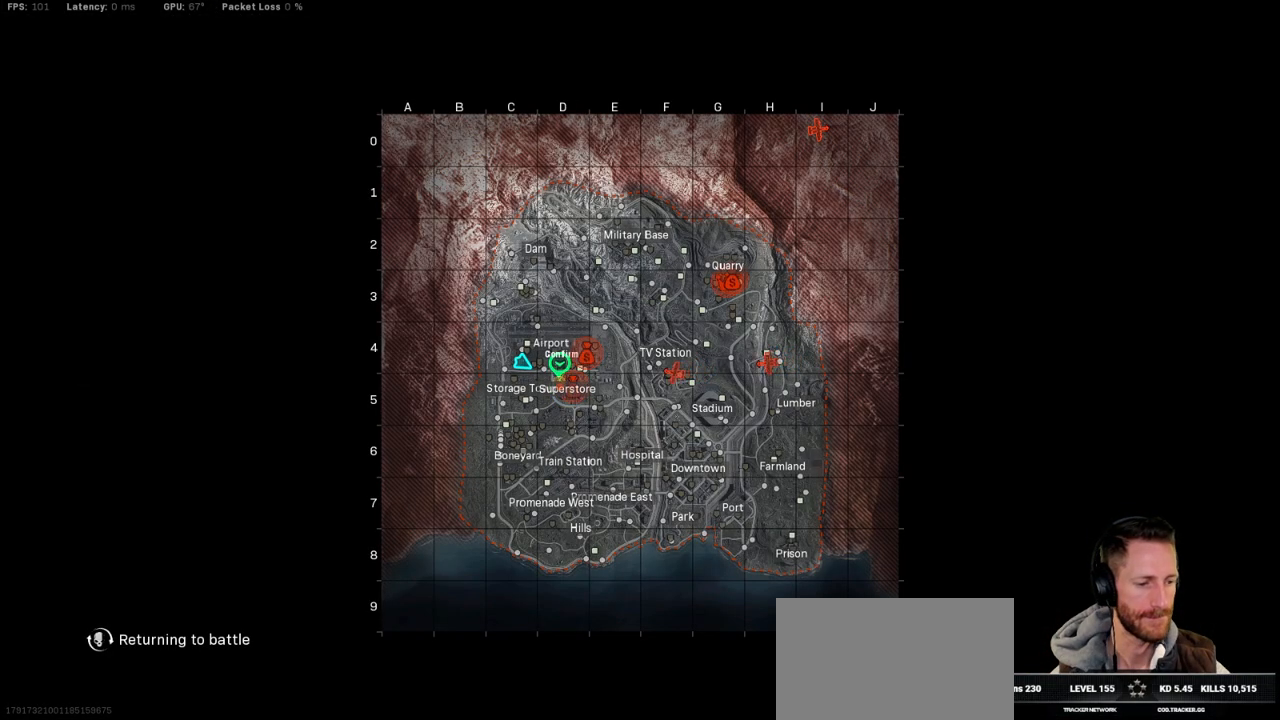
{"keys": ["w"], "mouse": [], "events": []}
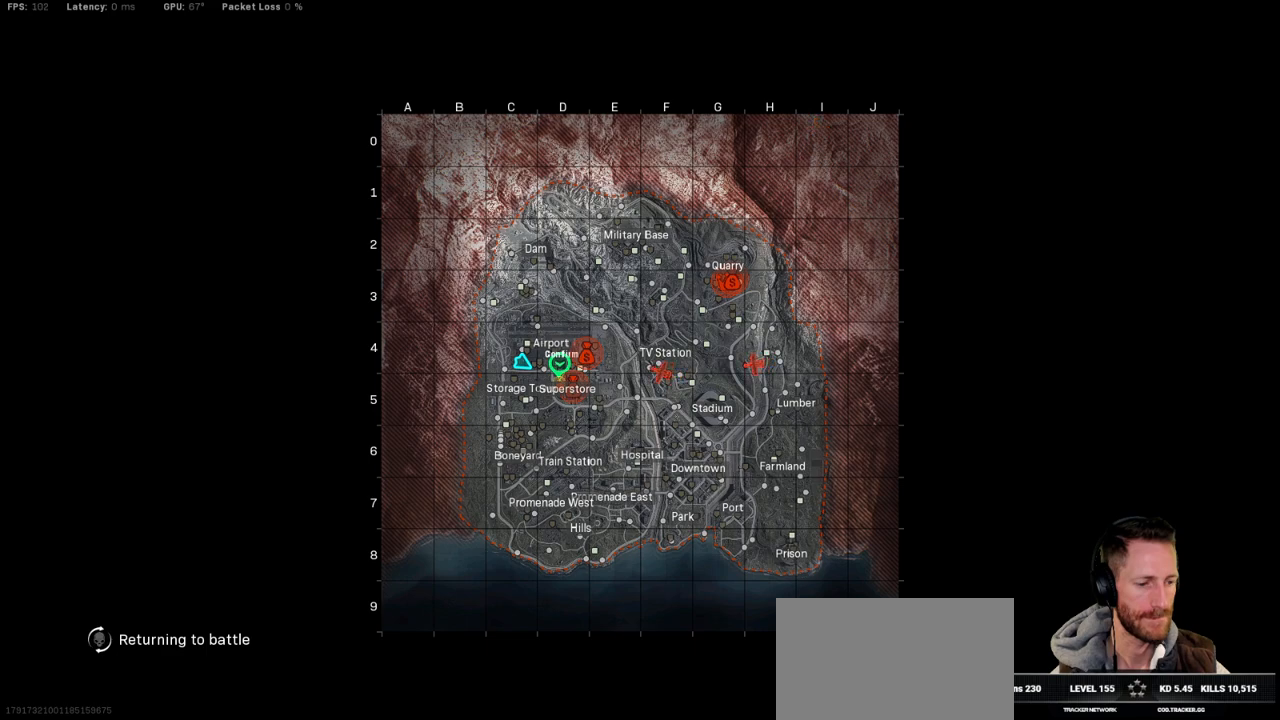
{"keys": ["w"], "mouse": [], "events": []}
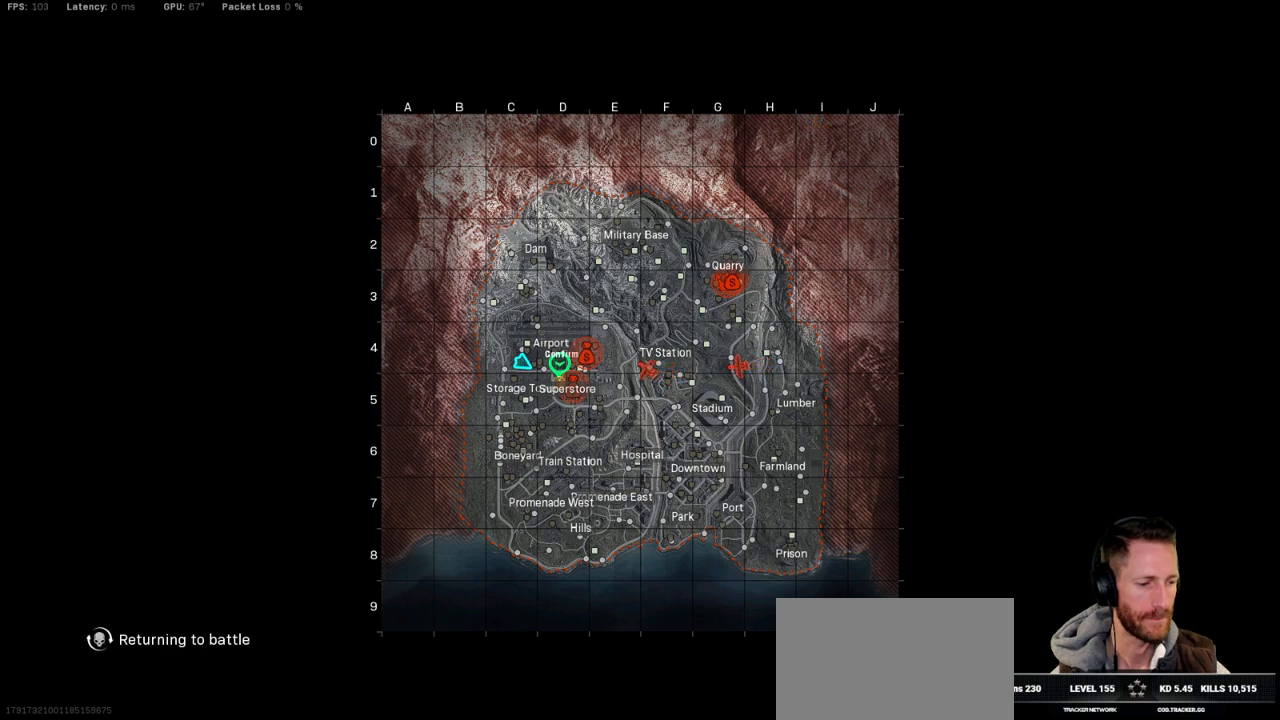
{"keys": ["w"], "mouse": [], "events": []}
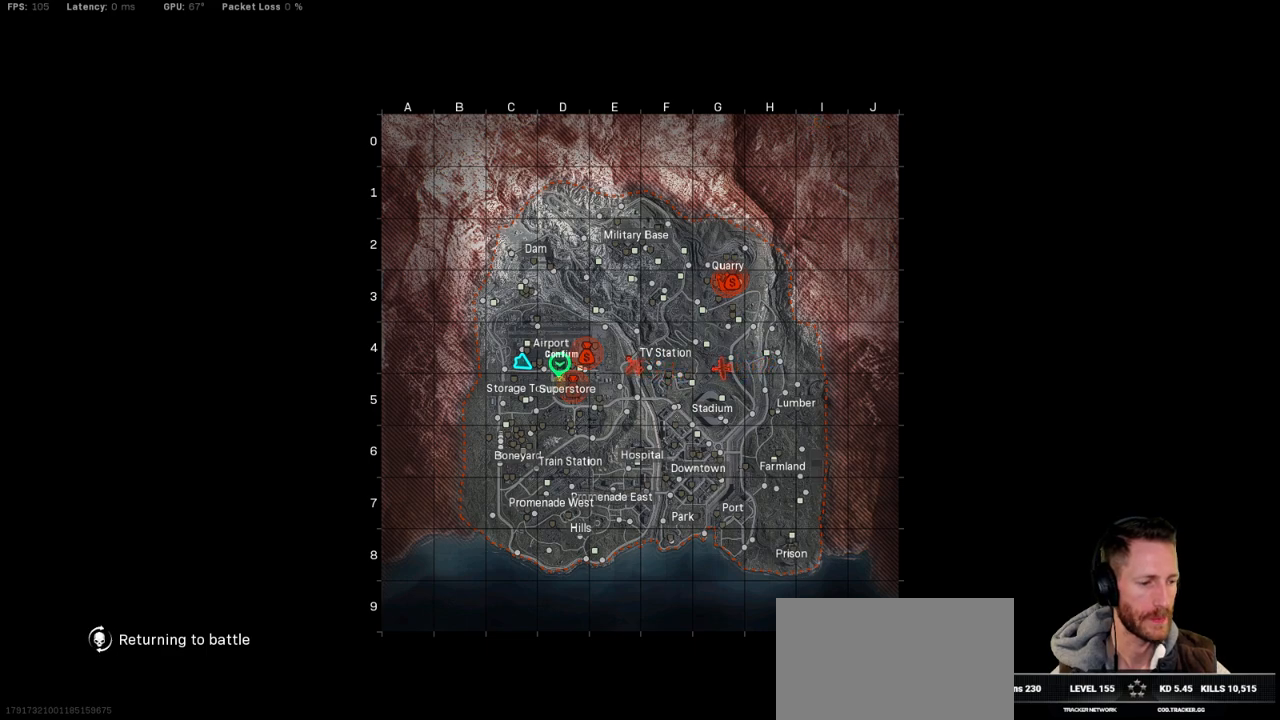
{"keys": ["w"], "mouse": [], "events": []}
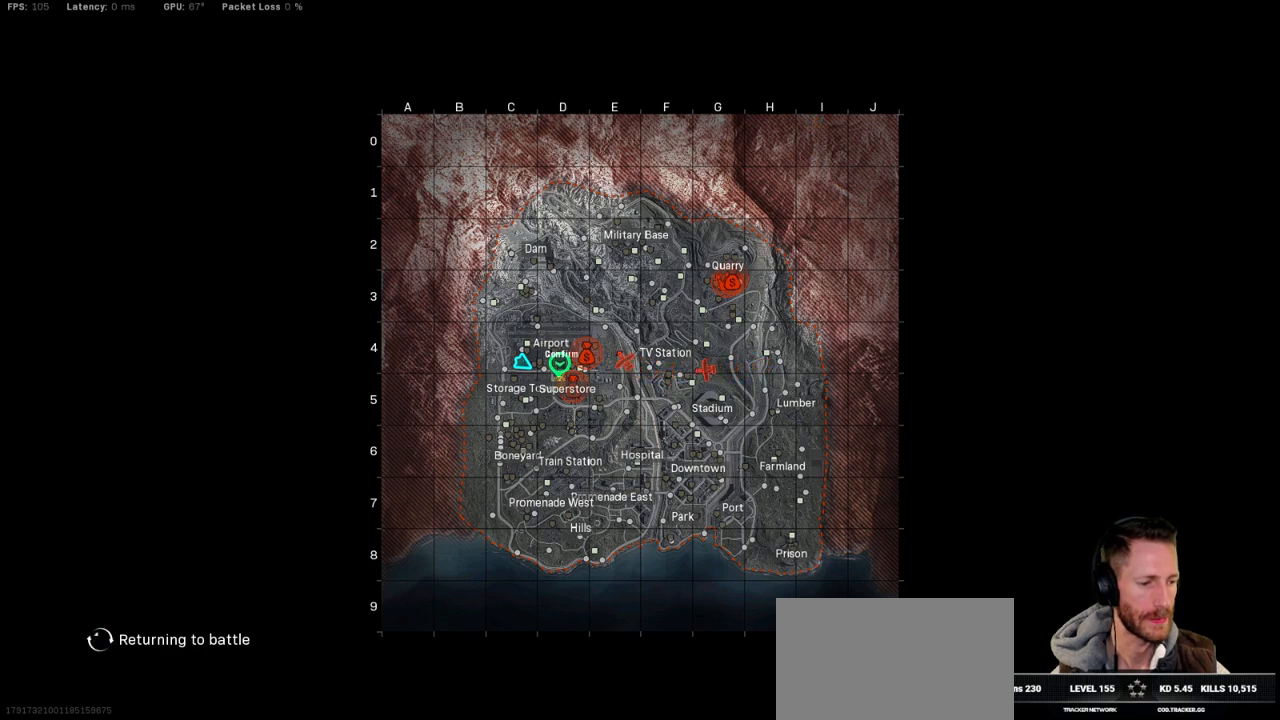
{"keys": ["w"], "mouse": [], "events": []}
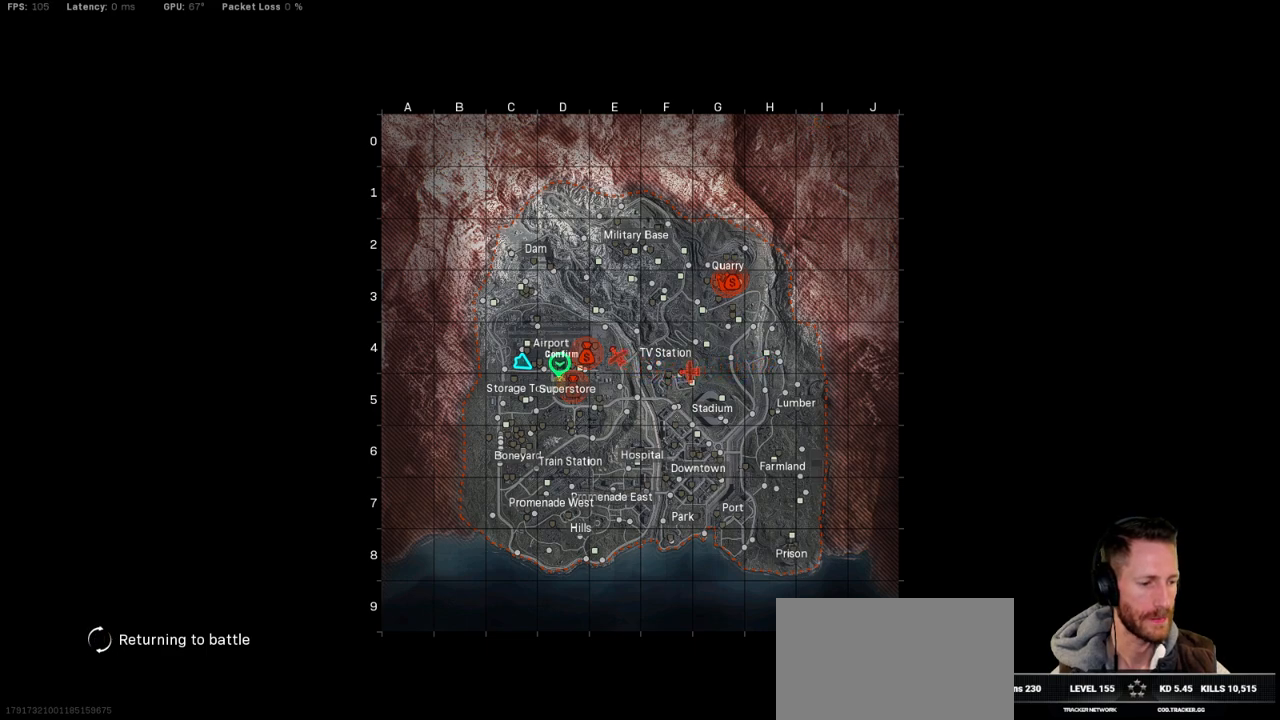
{"keys": ["w"], "mouse": [], "events": []}
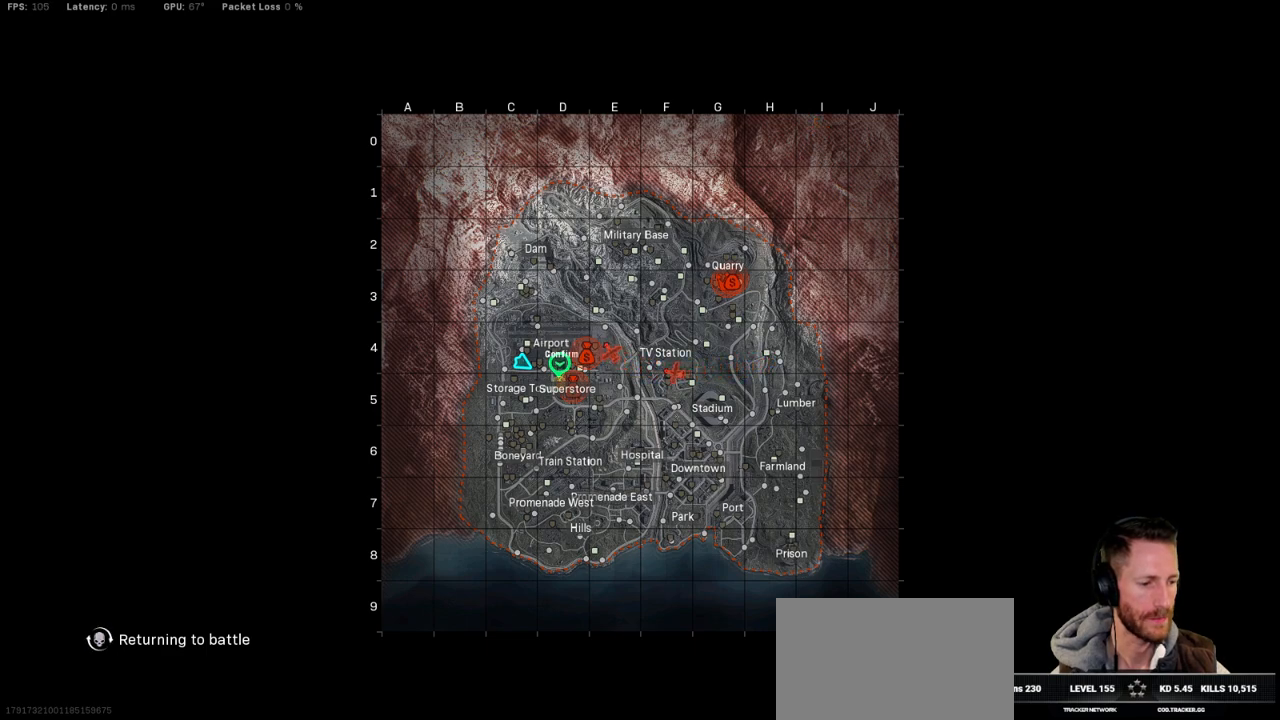
{"keys": ["w"], "mouse": [], "events": []}
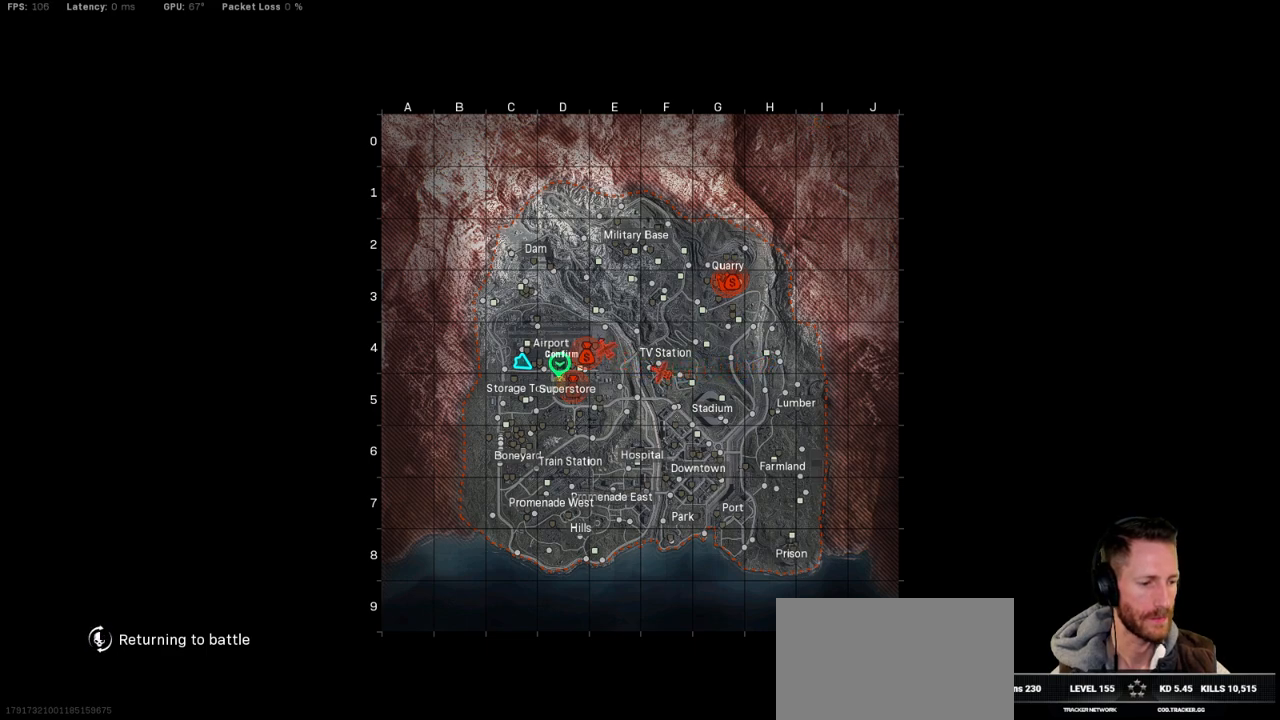
{"keys": ["w"], "mouse": [], "events": []}
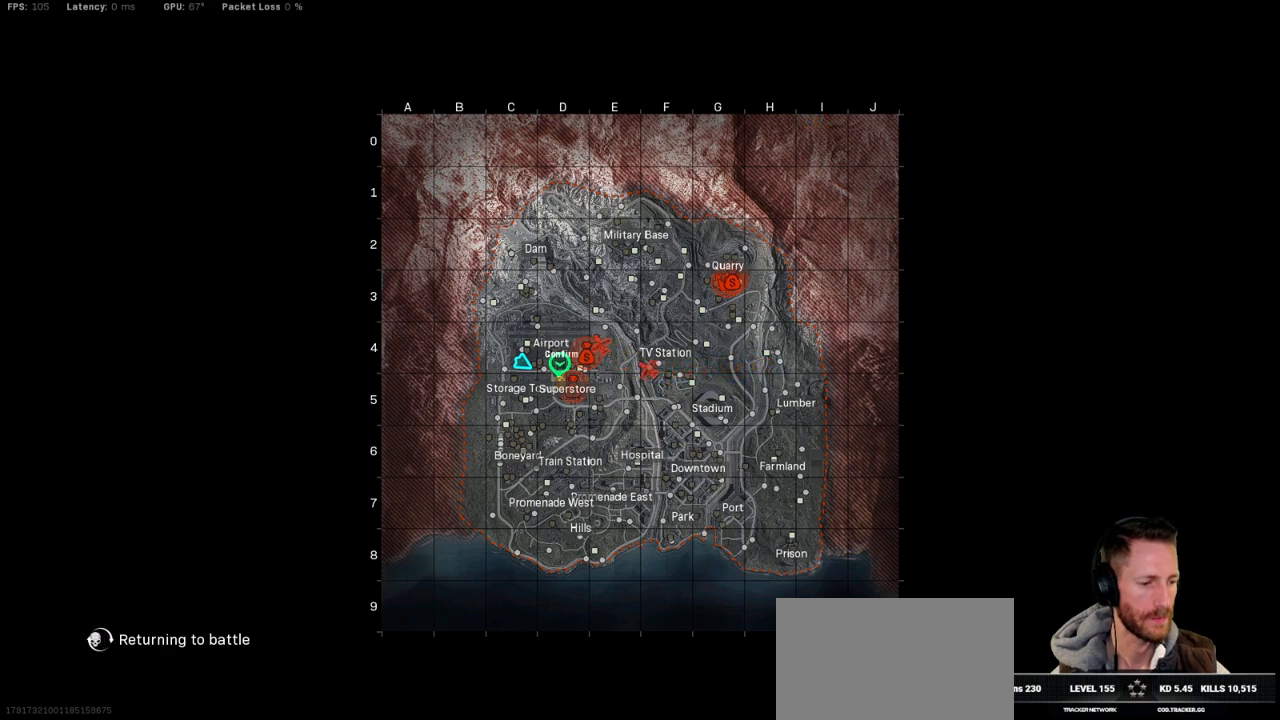
{"keys": ["w"], "mouse": [], "events": []}
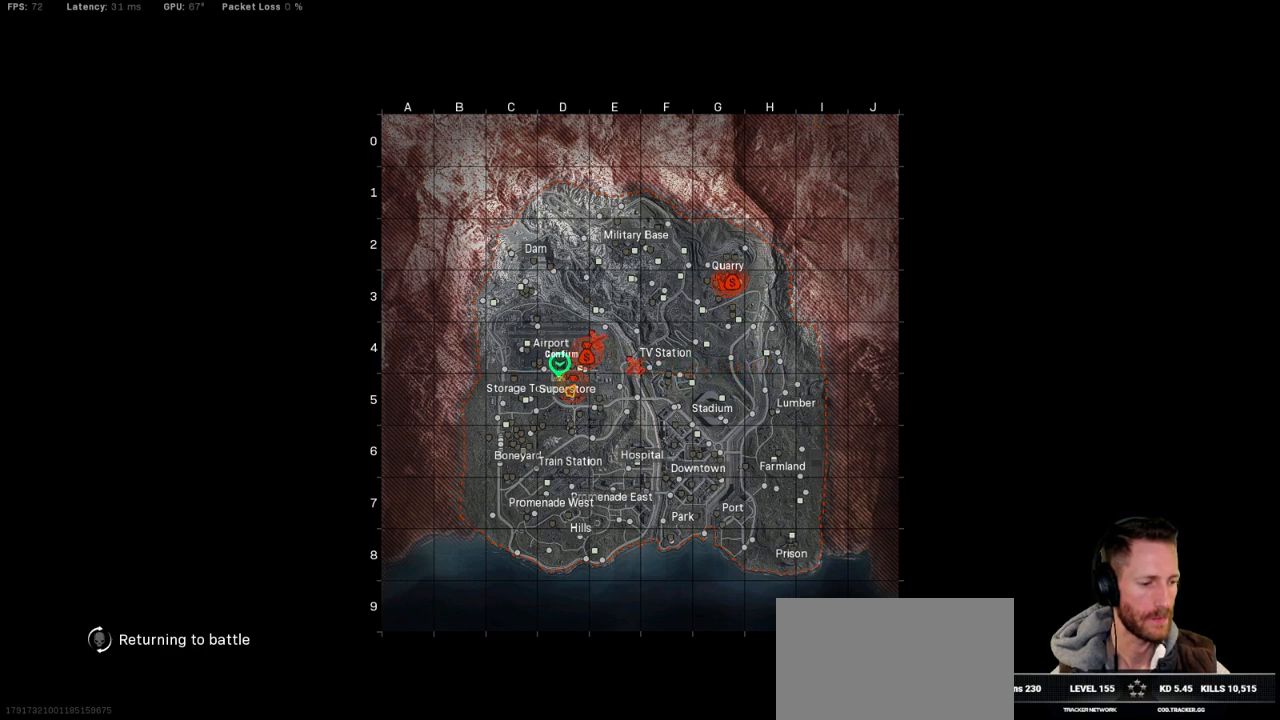
{"keys": ["w"], "mouse": [], "events": []}
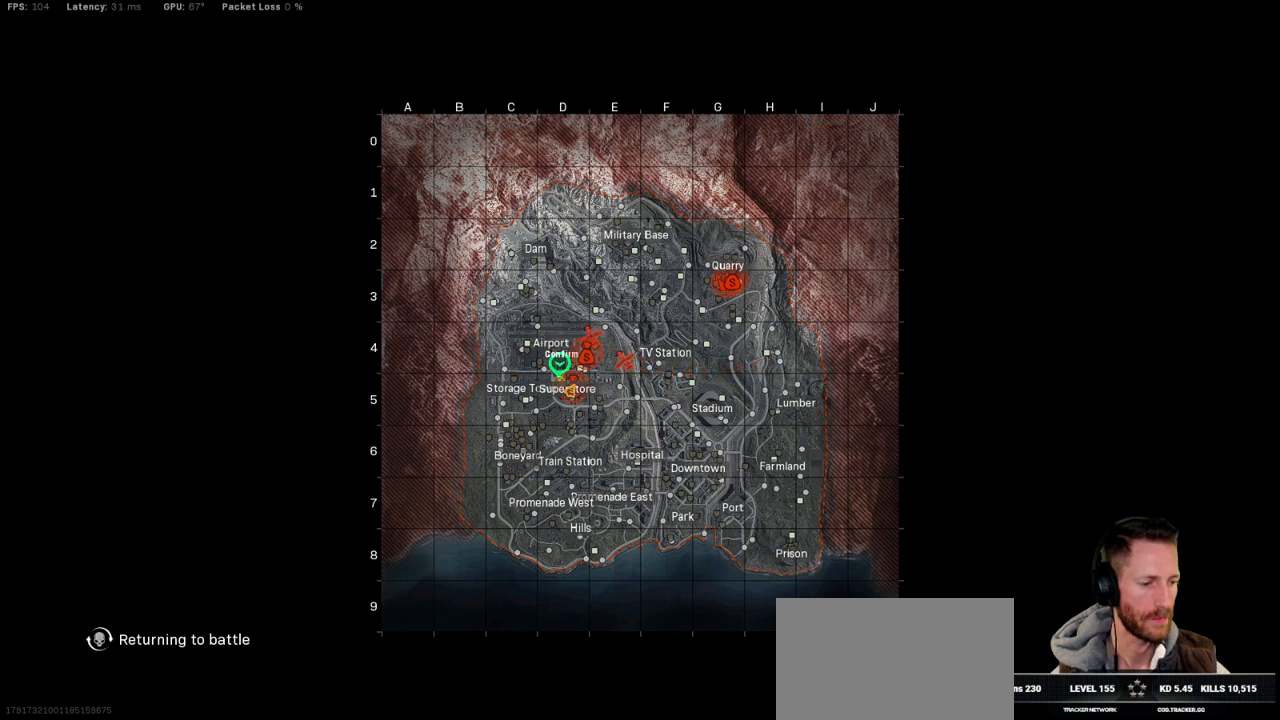
{"keys": ["w"], "mouse": [], "events": []}
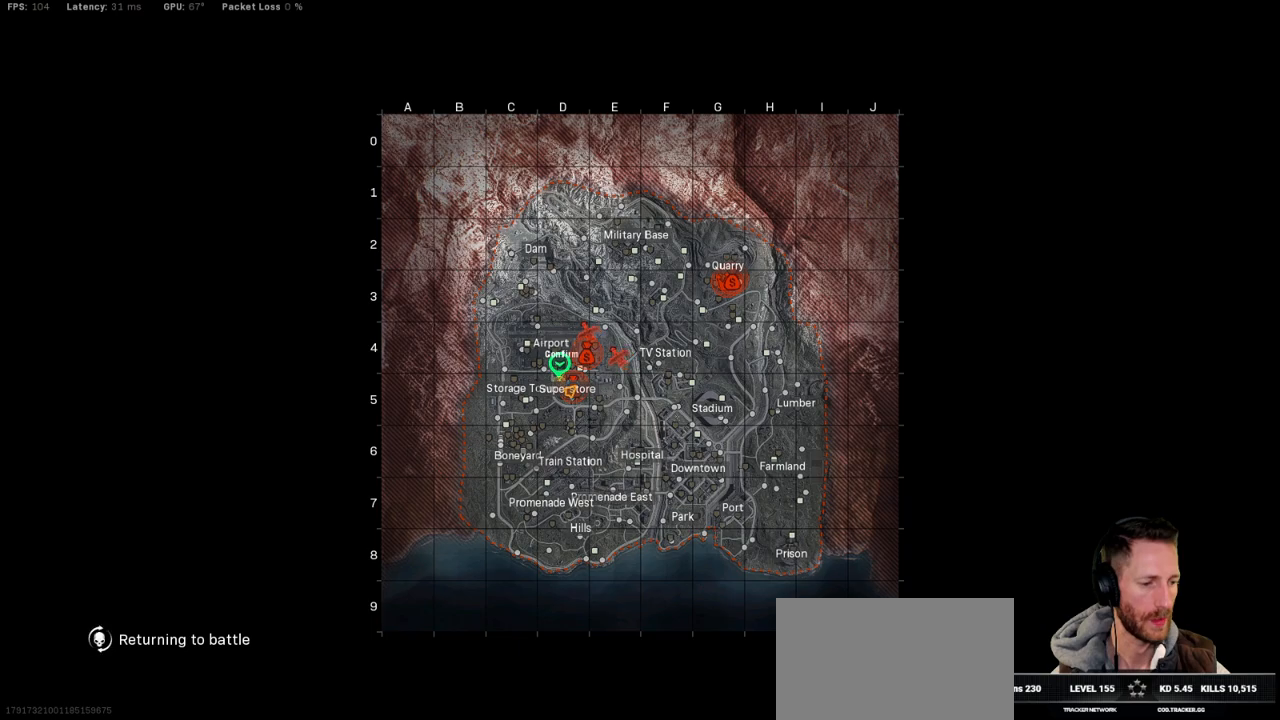
{"keys": ["space", "w"], "mouse": [], "events": [[400, "space", "down"]]}
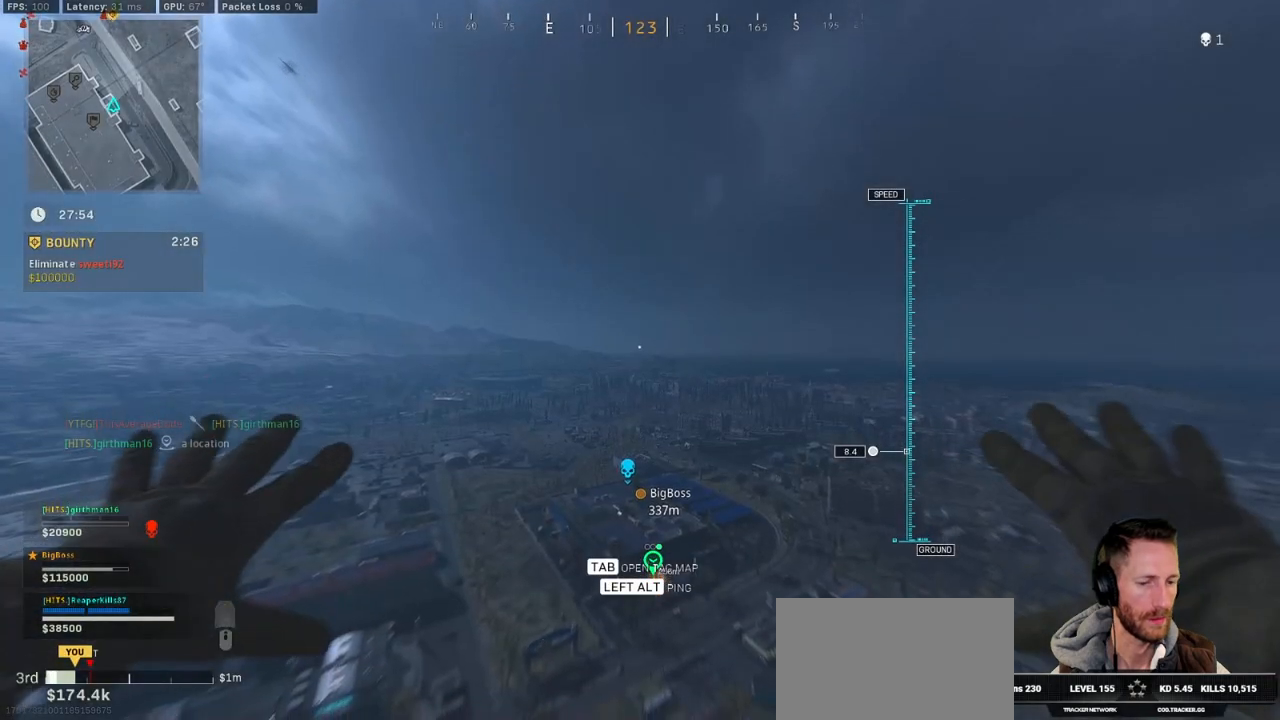
{"keys": ["w"], "mouse": [], "events": [[17, "space", "up"], [100, "space", "down"], [183, "space", "up"], [350, "space", "down"], [500, "space", "up"]]}